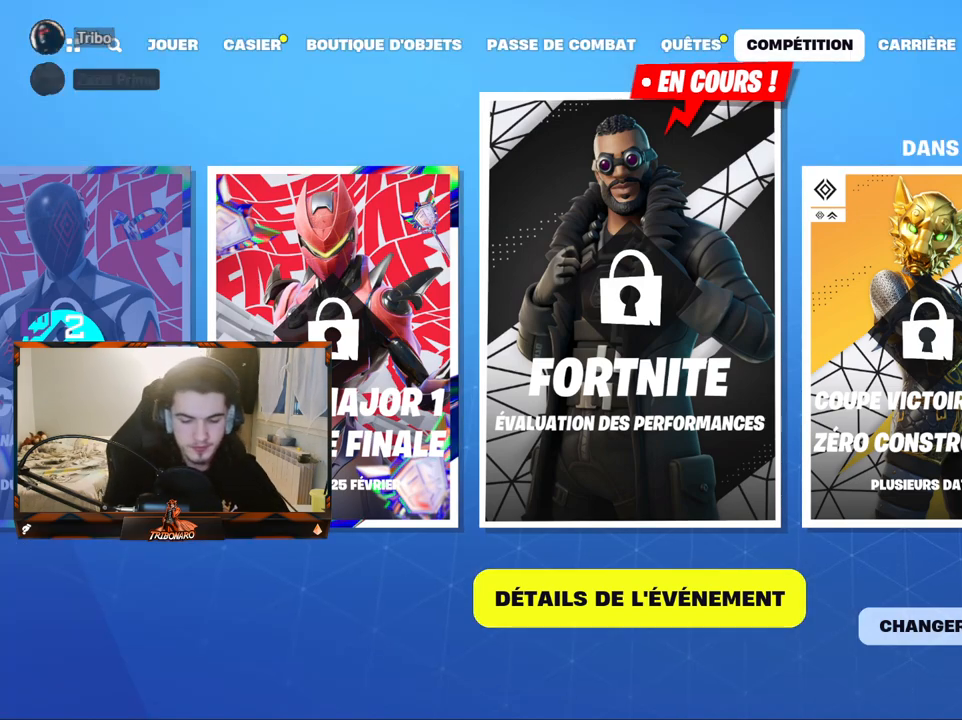
Gameplay with keyboard and mouse; each line is a JSON object with the keys and mouse buttons held at the frame after it. "events" lists presses ("down") and releases ("up") of "1", "2", "3", "4", "5", "a", "alt", "c", "caps_lock", "ctrl", "d", "e", "f", "g", "q", "r", "s", "shift", "space", "t", "tab", "v", "w", "x", "z", "mouse_left", "mouse_wheel" and "mouse_right" between this image and that frame as [ms after this image, input, new state], when the widget could be followed in between. "mouse_left", "mouse_wheel", "mouse_right" = the "left", "wheel", "right" buttons of the "mouse" list. No other keys are recorded. "wheel" means that the mouse wheel is clicked or scrolled. "mouse_move" is the direction in which the mouse moves at that frame (one of eight, or "still"), when it could be read.
{"keys": ["q"], "mouse": [], "mouse_move": "still", "events": [[200, "r", "down"], [300, "r", "up"], [434, "q", "down"]]}
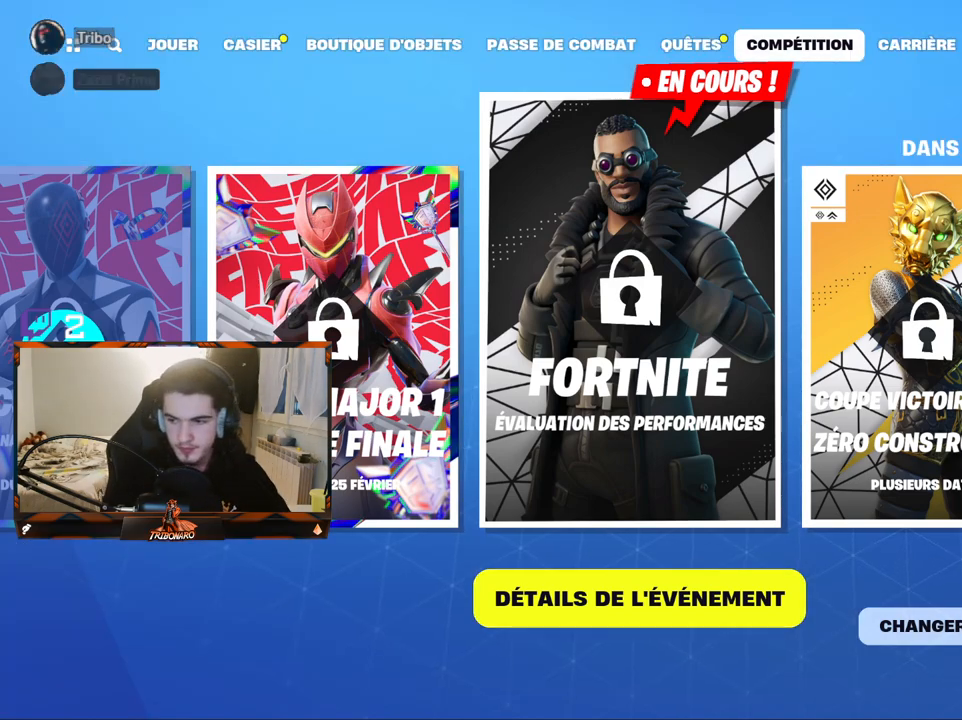
{"keys": [], "mouse": [], "mouse_move": "still", "events": [[34, "q", "up"], [450, "space", "down"], [500, "space", "up"]]}
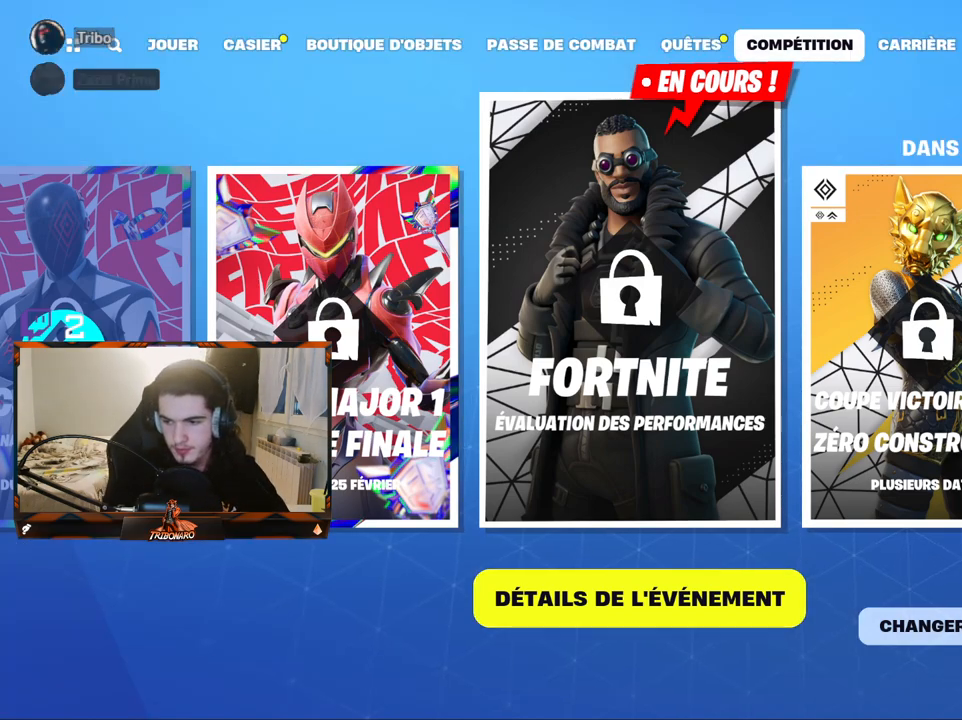
{"keys": ["e"], "mouse": [], "mouse_move": "still", "events": [[150, "e", "down"], [234, "e", "up"], [234, "space", "down"], [284, "space", "up"], [467, "e", "down"]]}
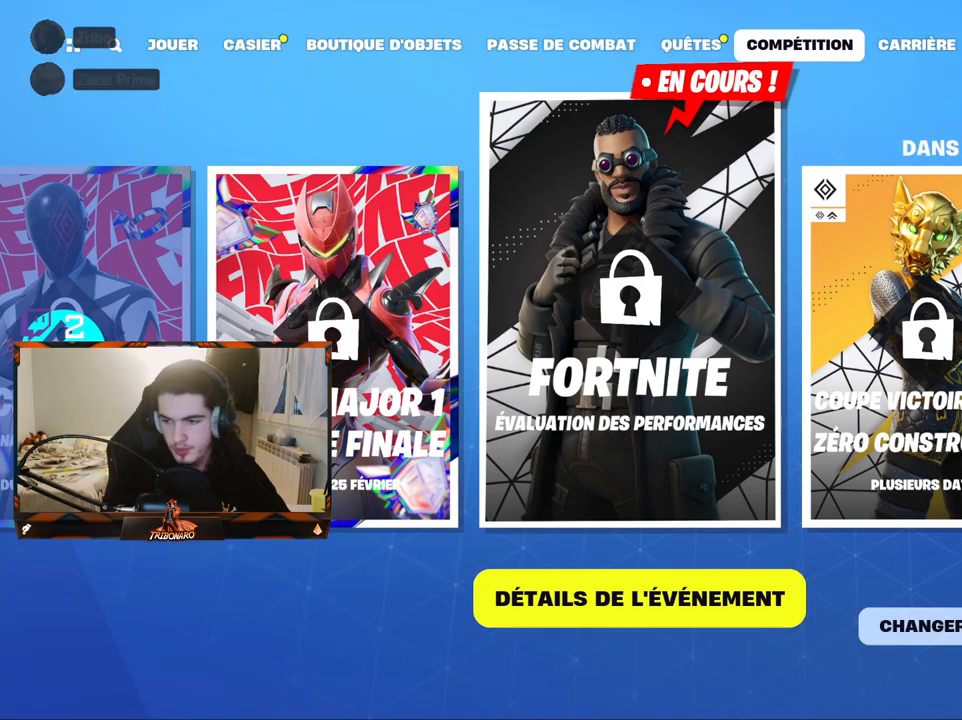
{"keys": [], "mouse": [], "mouse_move": "still", "events": [[67, "e", "up"], [67, "space", "down"], [117, "space", "up"], [434, "e", "down"], [484, "e", "up"]]}
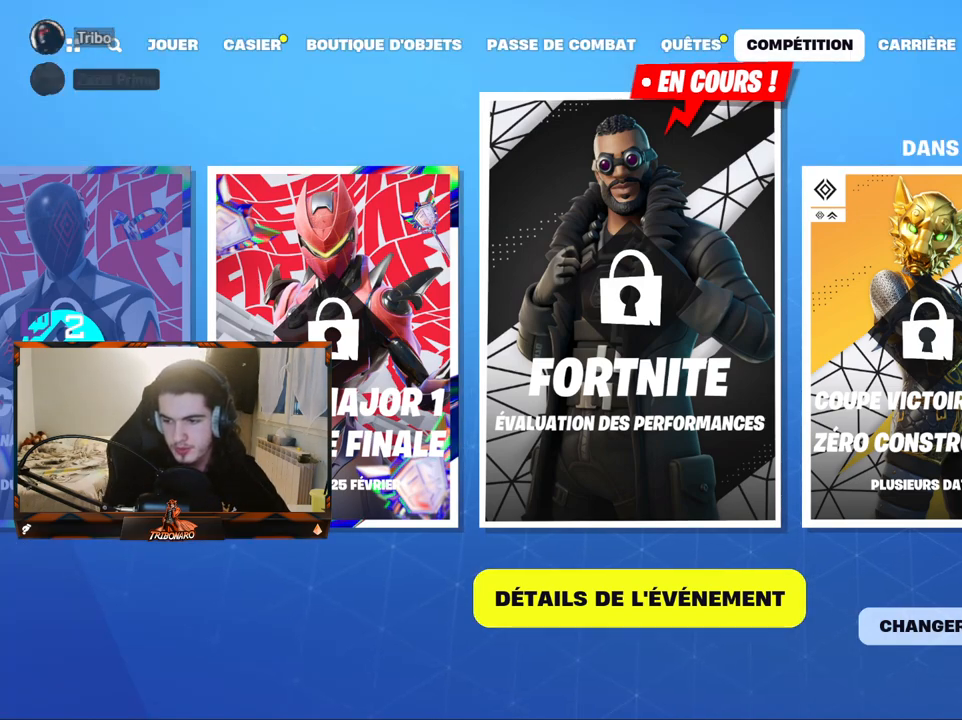
{"keys": [], "mouse": [], "mouse_move": "still", "events": [[184, "x", "down"], [267, "x", "up"], [317, "space", "down"], [367, "space", "up"], [450, "a", "down"], [500, "a", "up"]]}
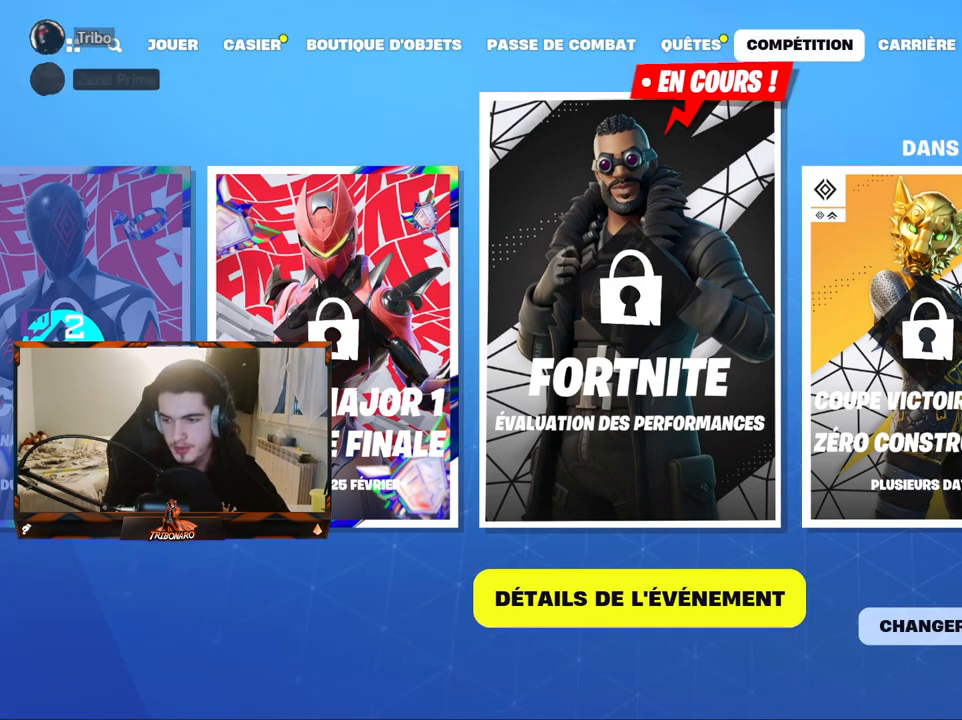
{"keys": [], "mouse": [], "mouse_move": "still", "events": [[100, "s", "down"], [184, "s", "up"], [234, "space", "down"], [284, "space", "up"]]}
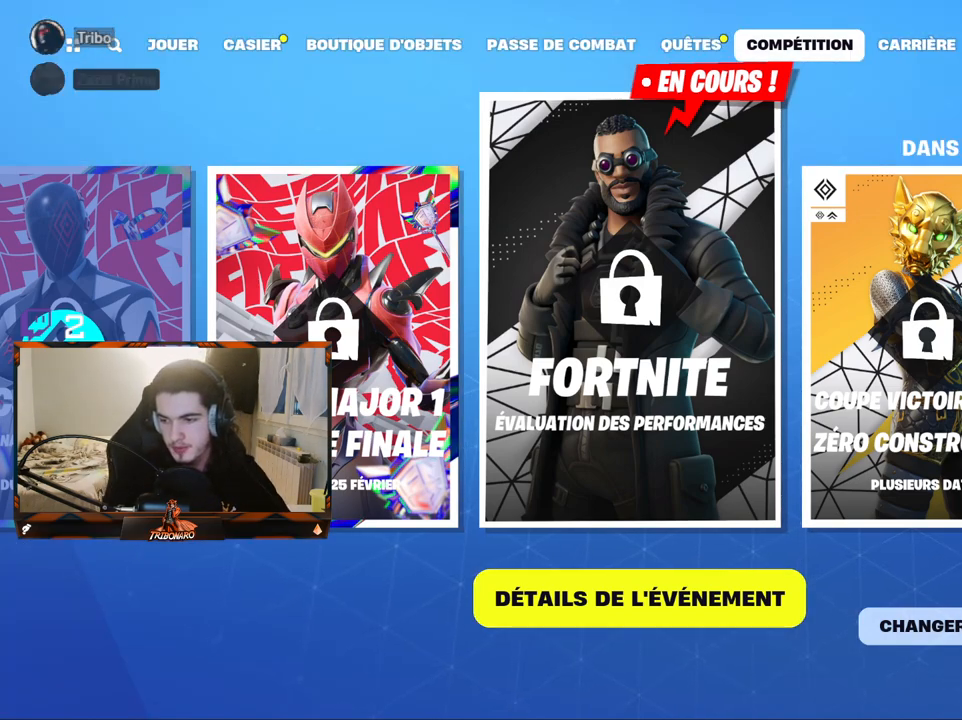
{"keys": [], "mouse": [], "mouse_move": "still", "events": []}
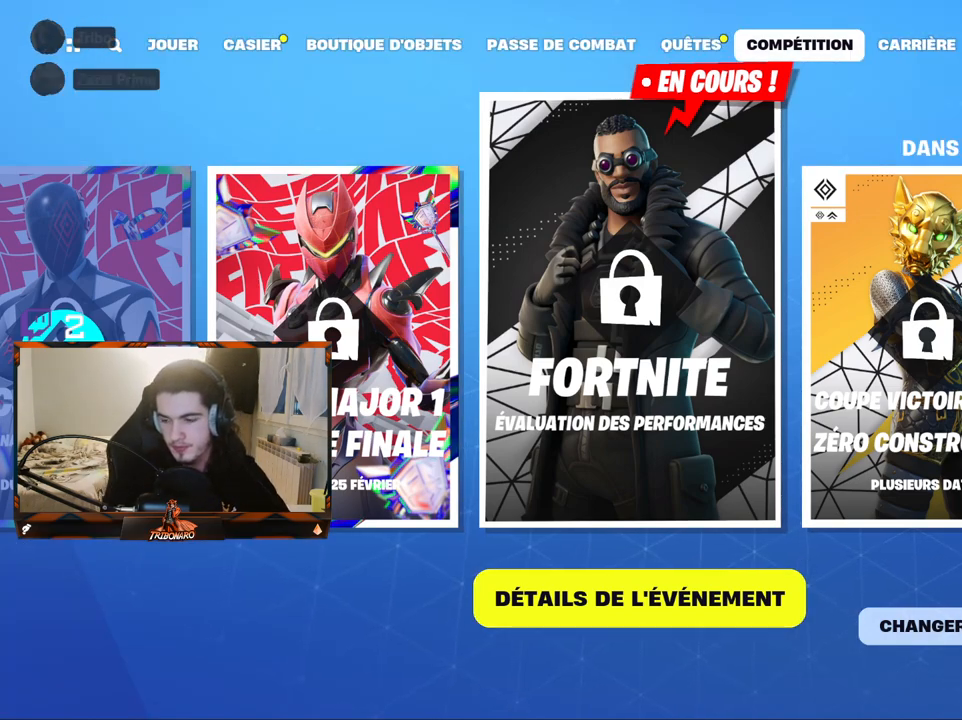
{"keys": [], "mouse": [], "mouse_move": "still", "events": [[34, "a", "down"], [134, "a", "up"], [267, "r", "down"], [367, "r", "up"], [450, "t", "down"], [500, "t", "up"]]}
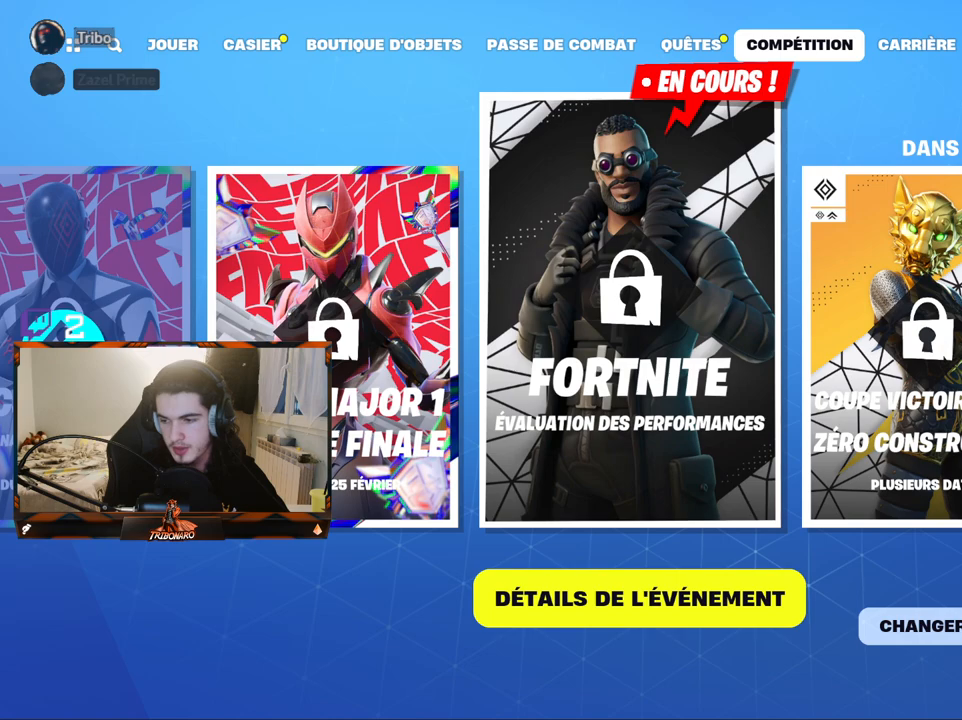
{"keys": [], "mouse": [], "mouse_move": "still", "events": [[234, "c", "down"], [284, "c", "up"]]}
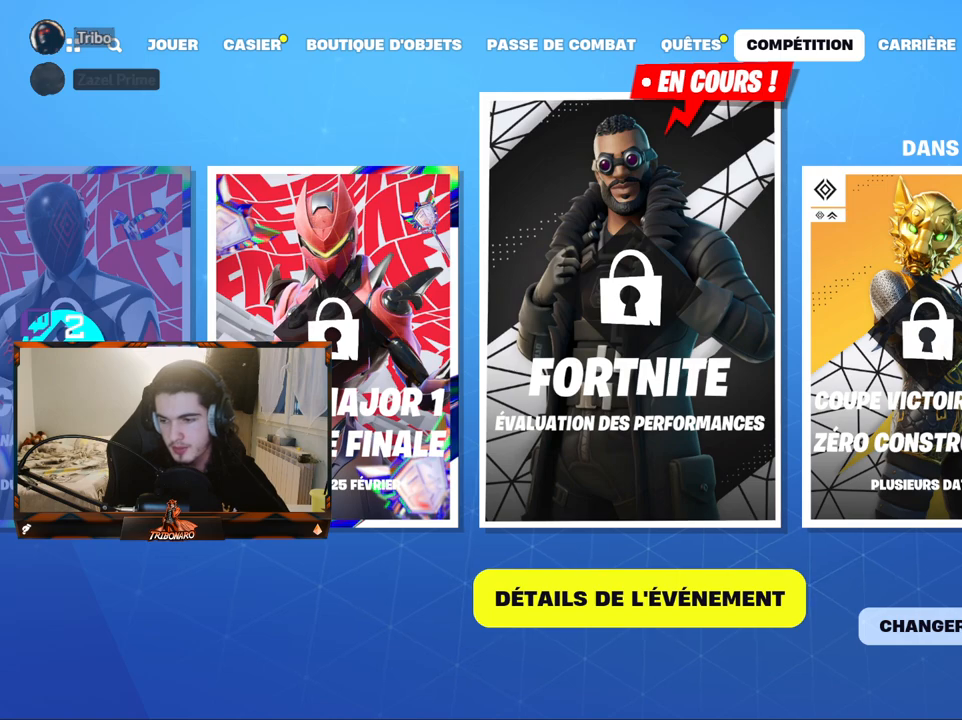
{"keys": ["r"], "mouse": [], "mouse_move": "still", "events": [[350, "e", "down"], [400, "e", "up"], [484, "r", "down"]]}
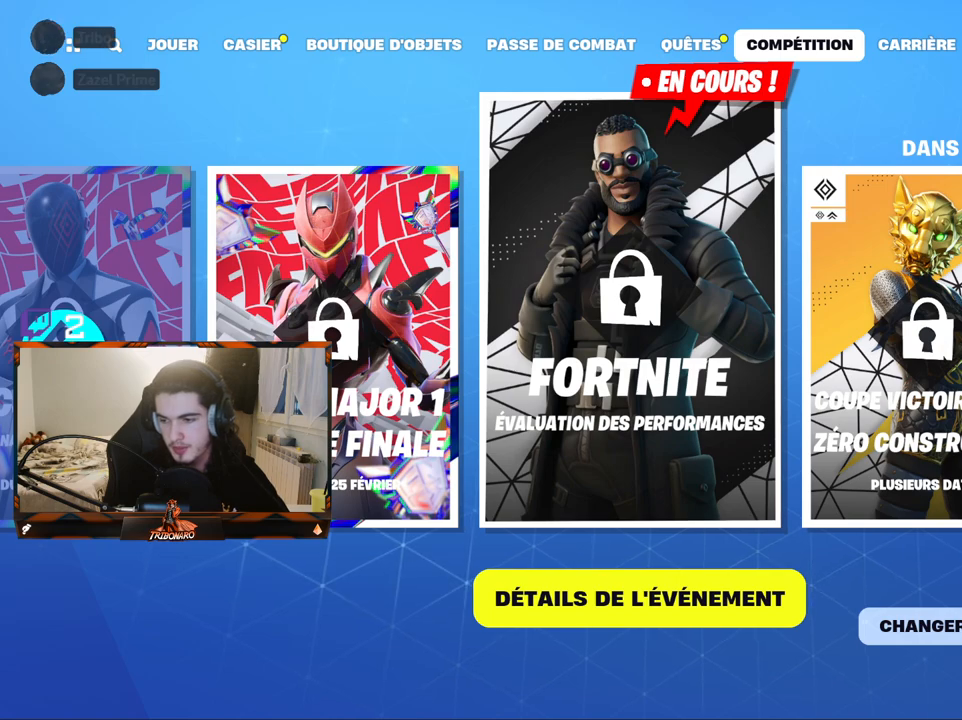
{"keys": [], "mouse": [], "mouse_move": "still", "events": [[84, "space", "down"], [134, "r", "up"], [184, "space", "up"]]}
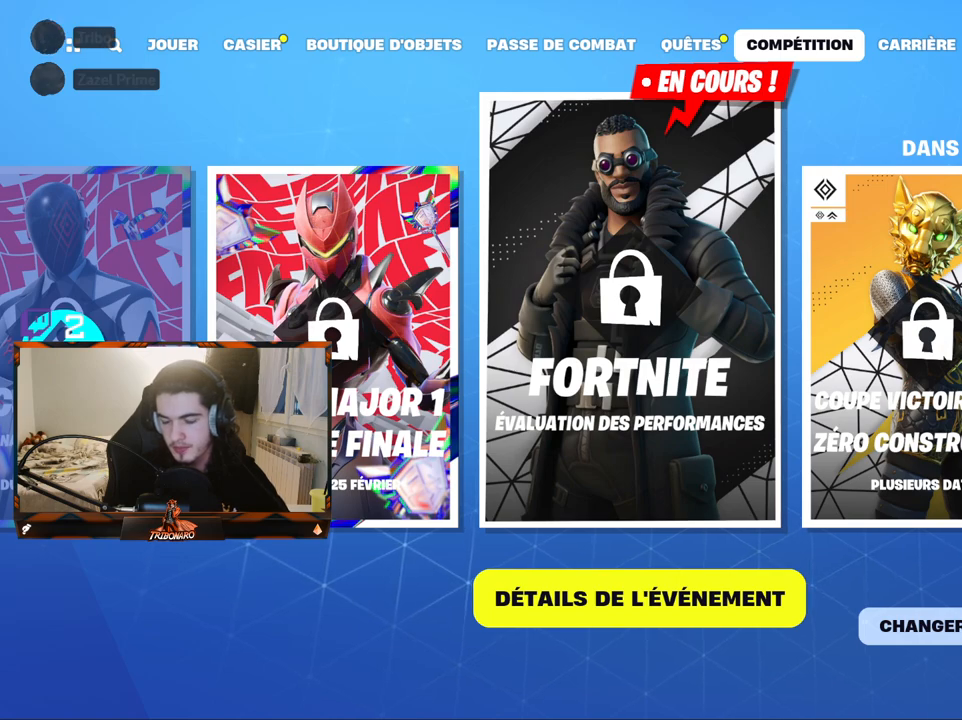
{"keys": [], "mouse": [], "mouse_move": "still", "events": []}
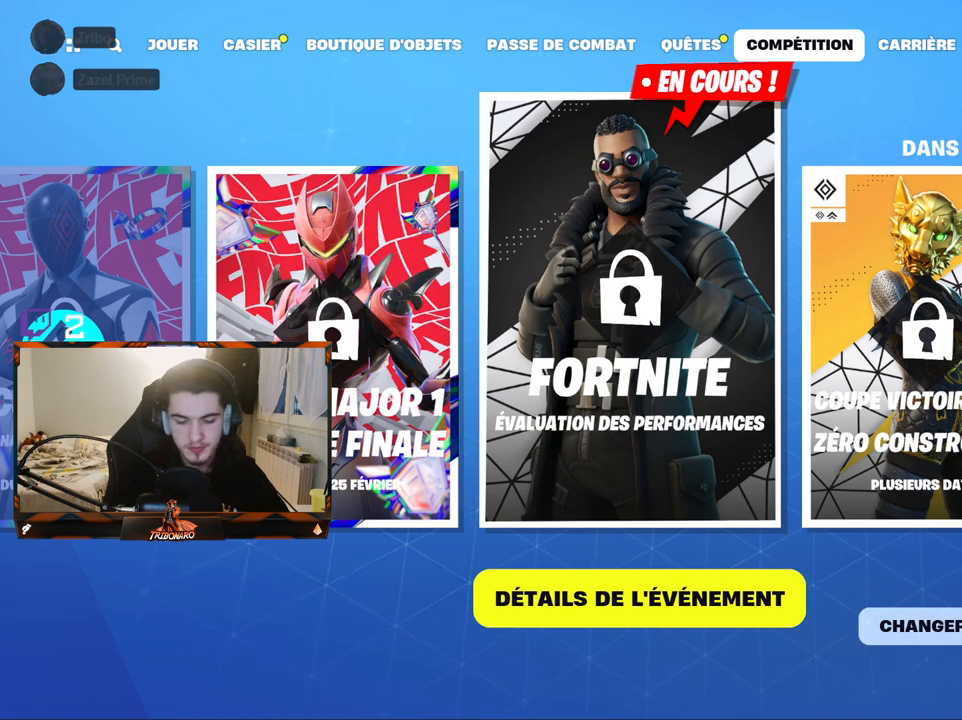
{"keys": ["d"], "mouse": [], "mouse_move": "still", "events": [[250, "space", "down"], [350, "space", "up"], [484, "d", "down"]]}
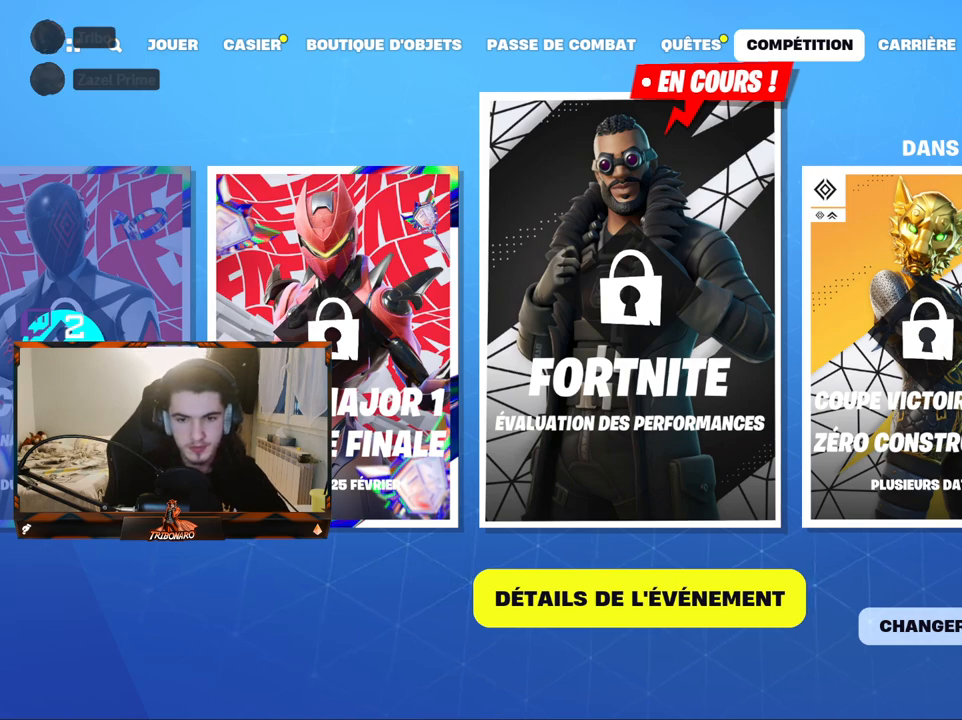
{"keys": [], "mouse": [], "mouse_move": "still", "events": [[84, "d", "up"], [184, "e", "down"], [217, "e", "up"], [367, "s", "down"], [417, "s", "up"], [467, "space", "down"], [500, "space", "up"]]}
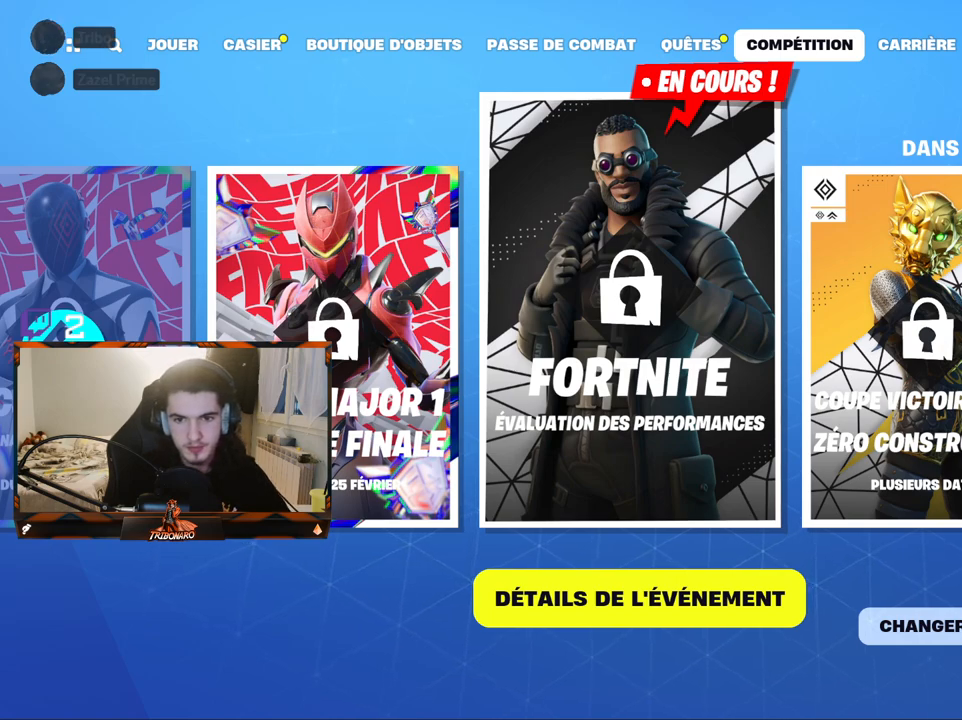
{"keys": [], "mouse": [], "mouse_move": "still", "events": []}
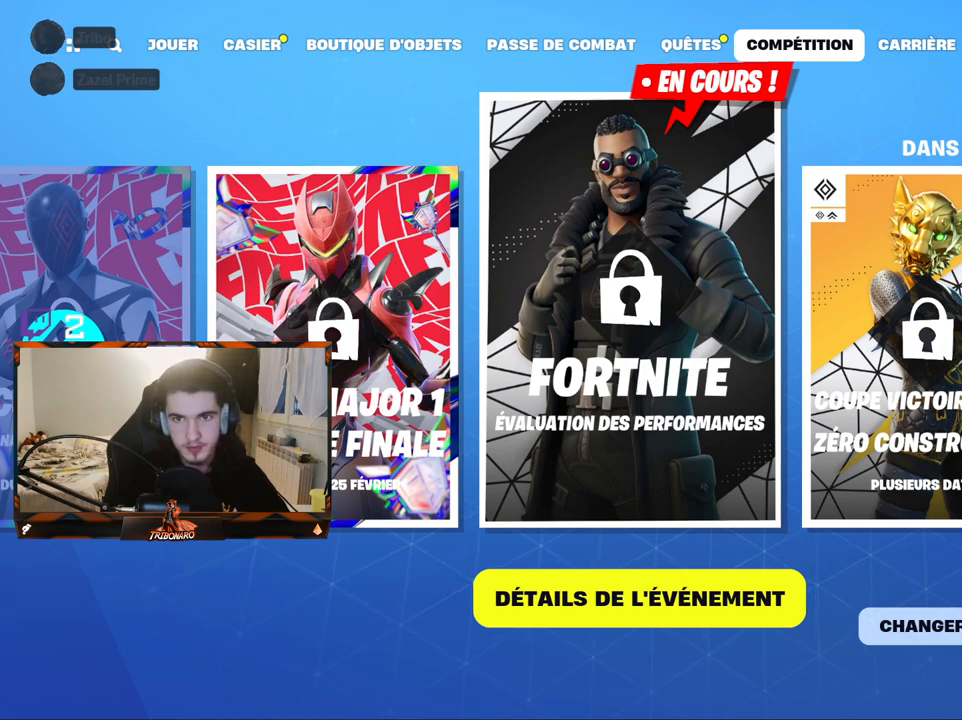
{"keys": [], "mouse": [], "mouse_move": "still", "events": [[300, "c", "down"], [400, "c", "up"]]}
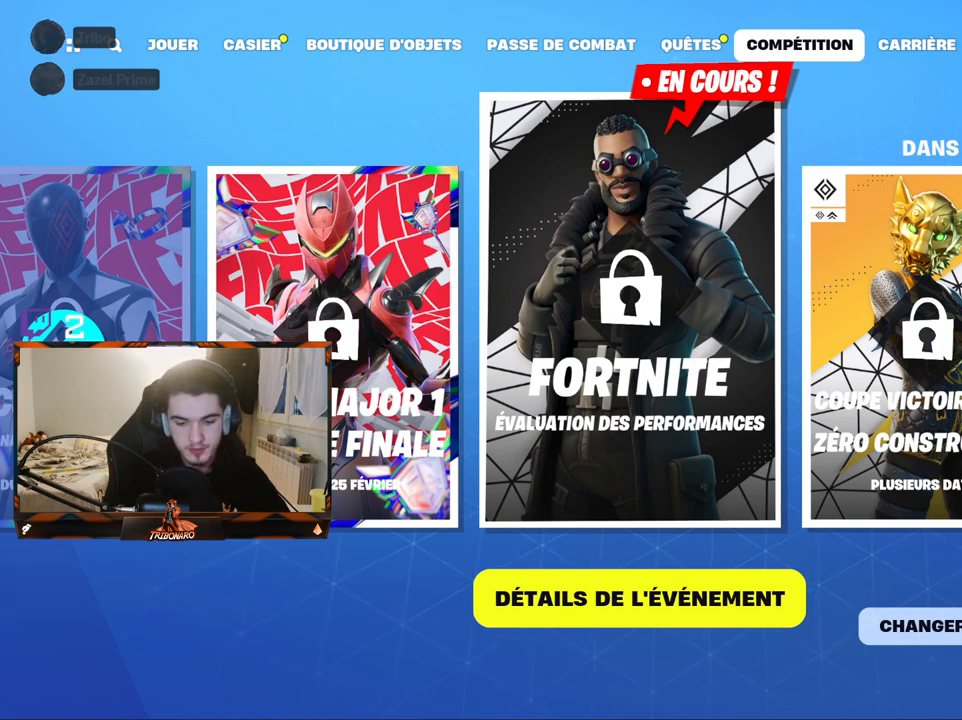
{"keys": [], "mouse": [], "mouse_move": "still", "events": [[450, "2", "down"], [500, "2", "up"]]}
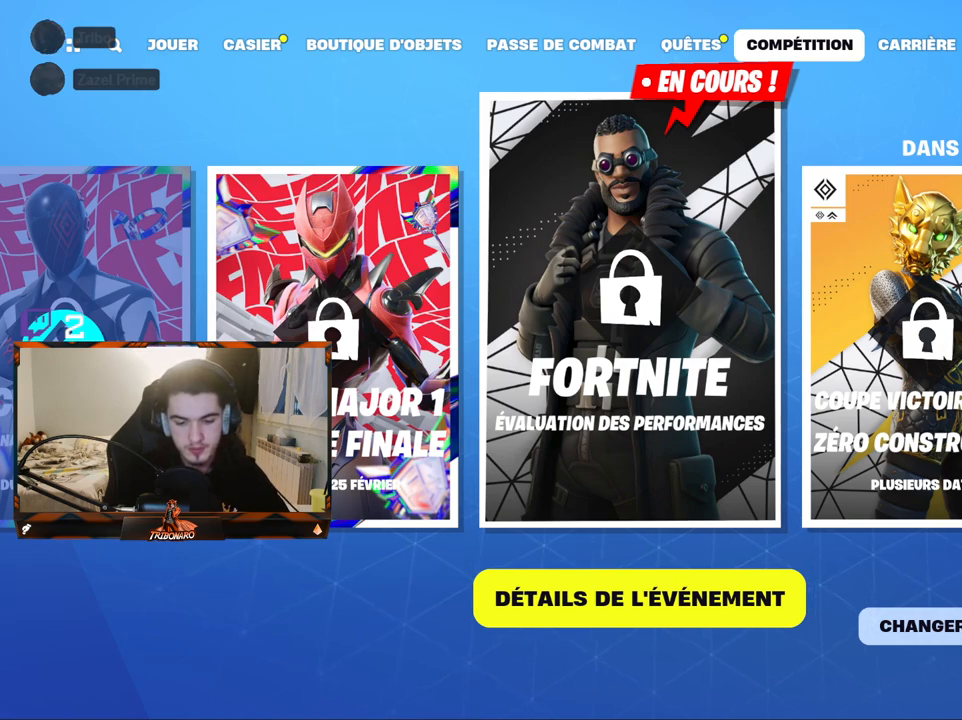
{"keys": [], "mouse": [], "mouse_move": "still", "events": [[184, "t", "down"], [234, "t", "up"], [434, "t", "down"], [467, "t", "up"]]}
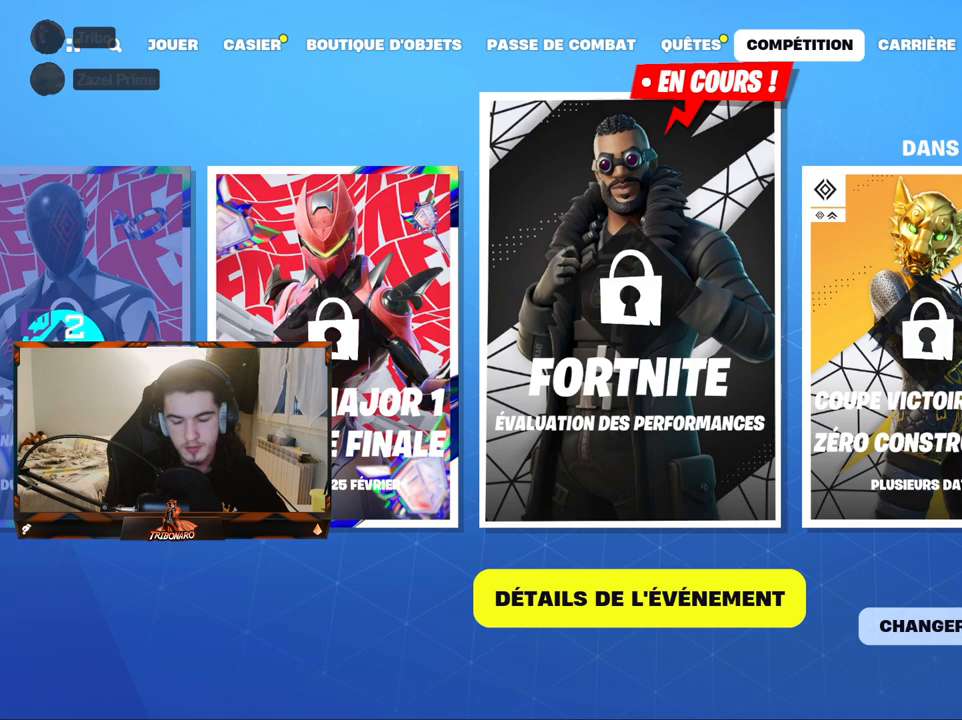
{"keys": [], "mouse": [], "mouse_move": "still", "events": []}
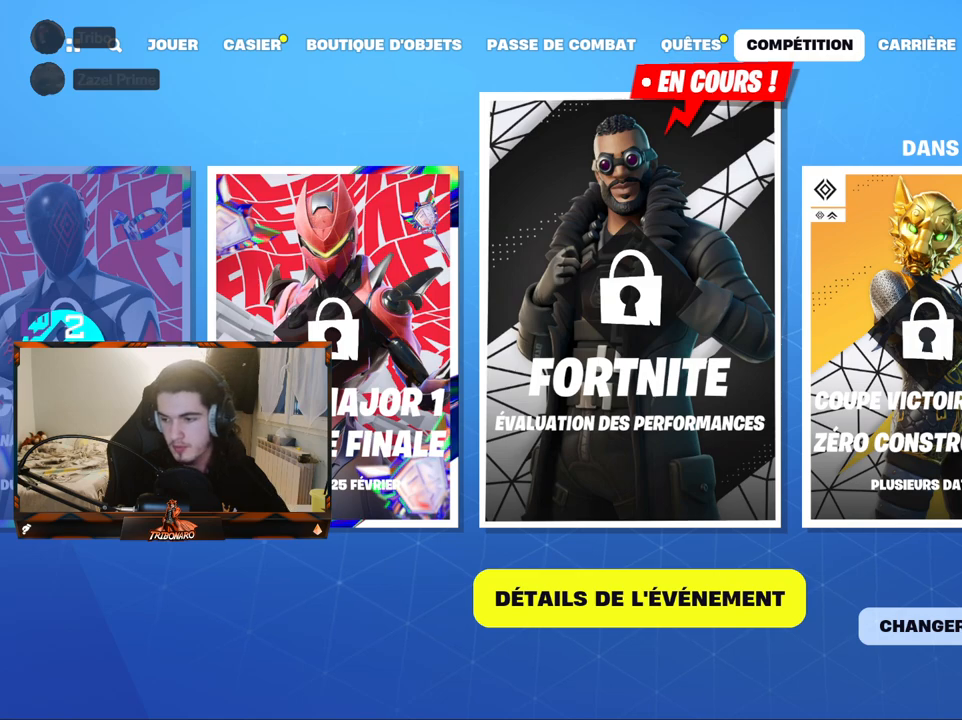
{"keys": [], "mouse": [], "mouse_move": "still", "events": [[367, "space", "down"], [467, "space", "up"]]}
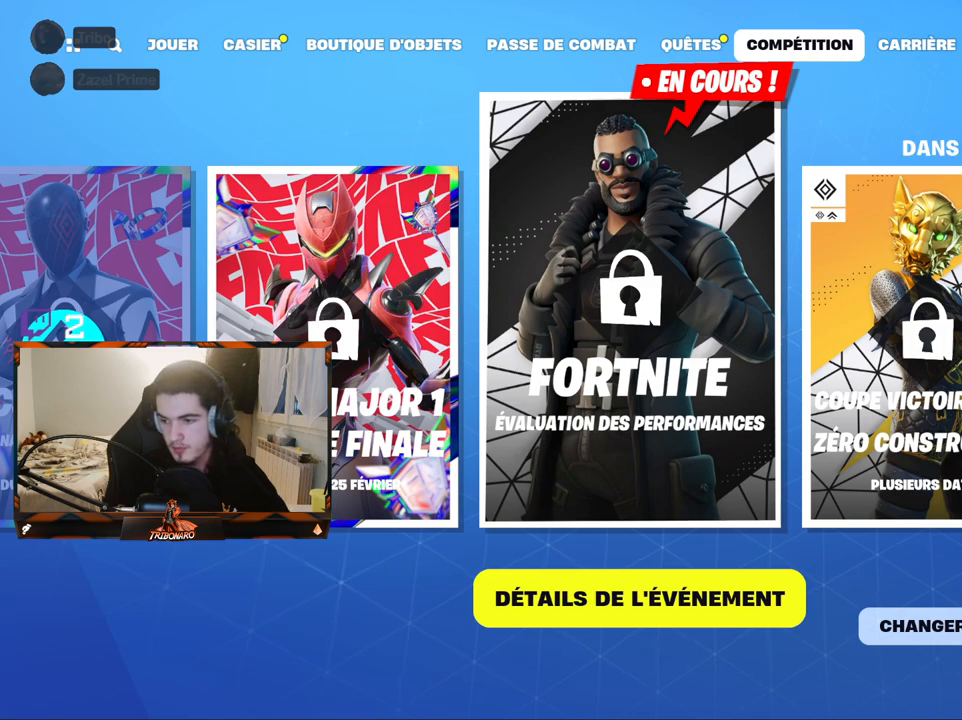
{"keys": [], "mouse": [], "mouse_move": "still", "events": []}
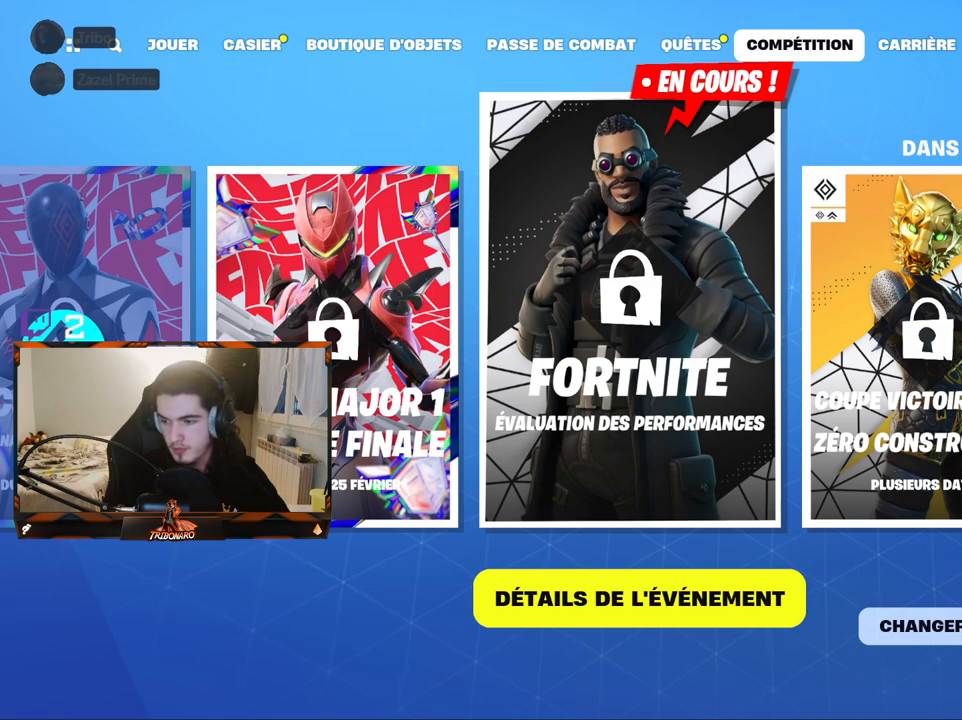
{"keys": [], "mouse": [], "mouse_move": "still", "events": []}
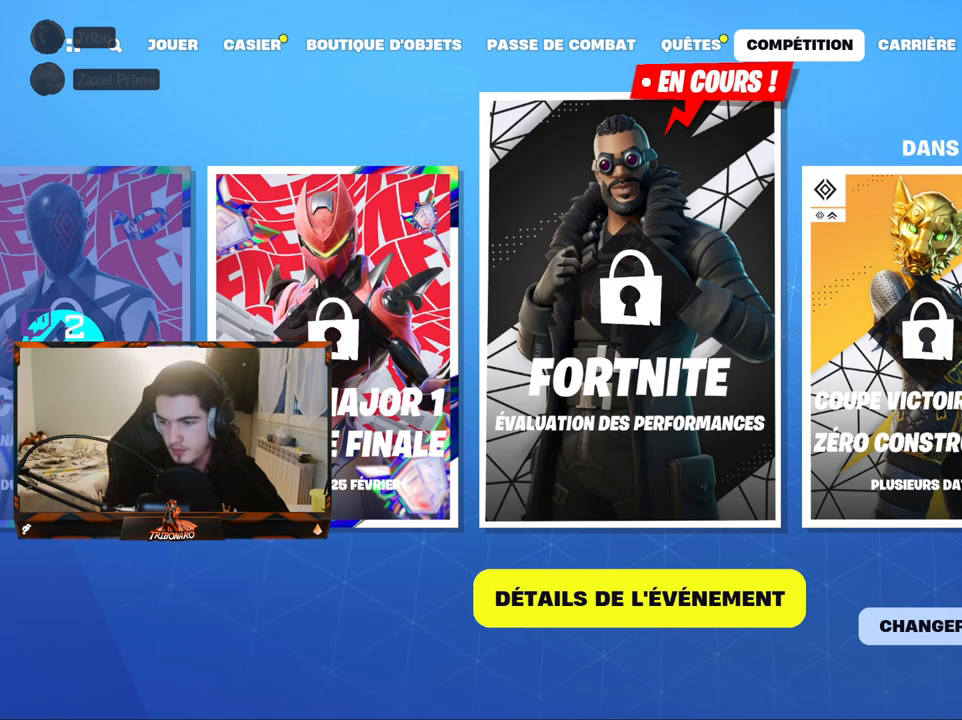
{"keys": [], "mouse": [], "mouse_move": "still", "events": []}
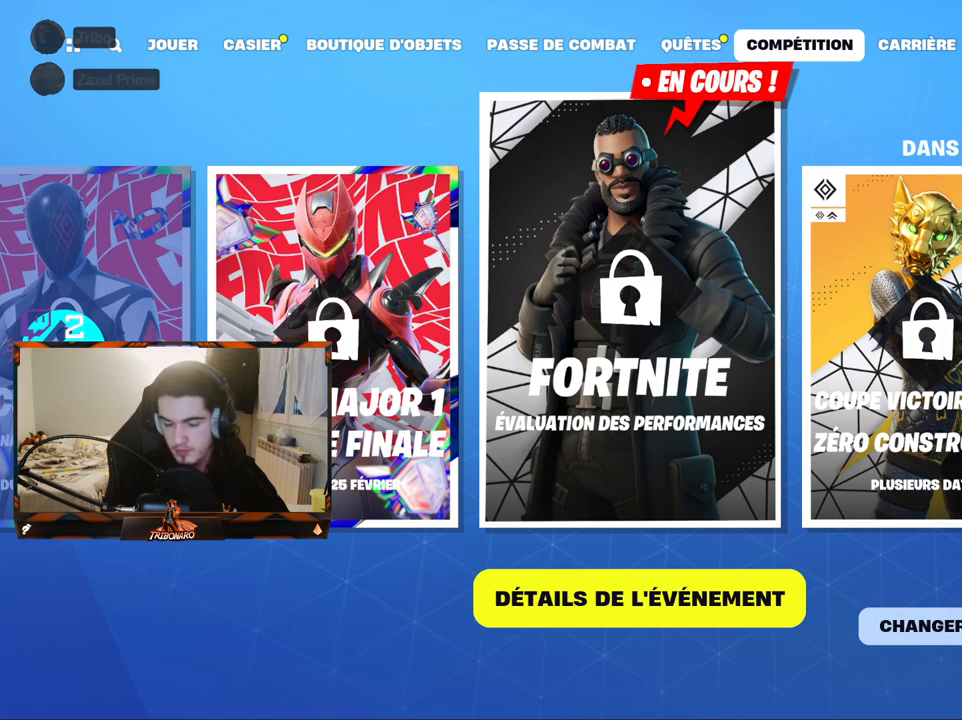
{"keys": [], "mouse": [], "mouse_move": "still", "events": [[100, "t", "down"], [150, "t", "up"]]}
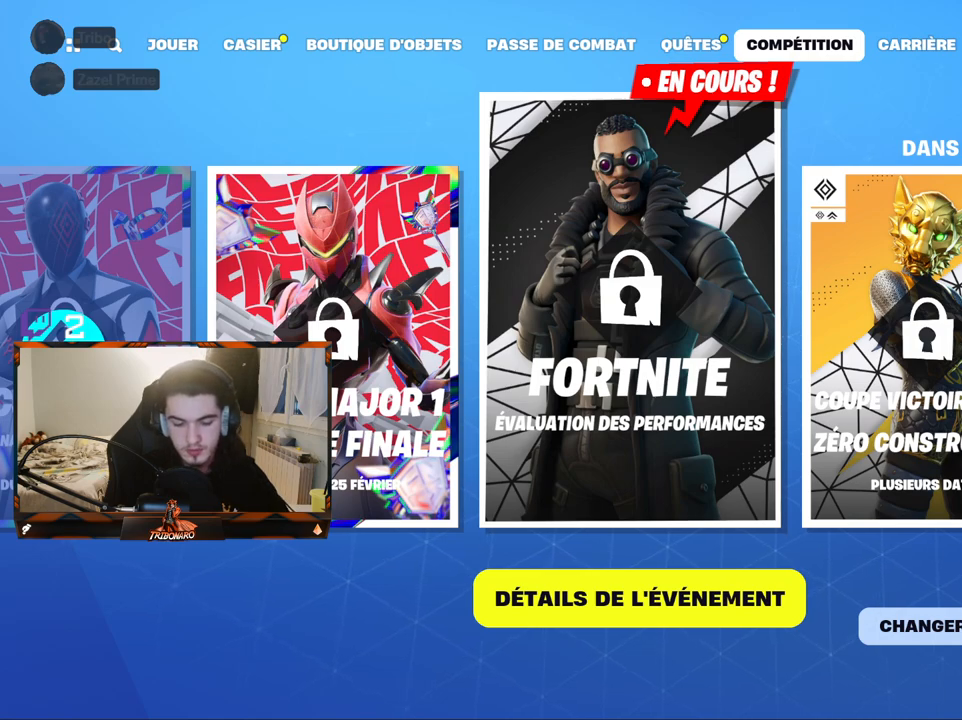
{"keys": [], "mouse": [], "mouse_move": "still", "events": [[200, "space", "down"], [250, "space", "up"], [350, "f", "down"], [400, "f", "up"]]}
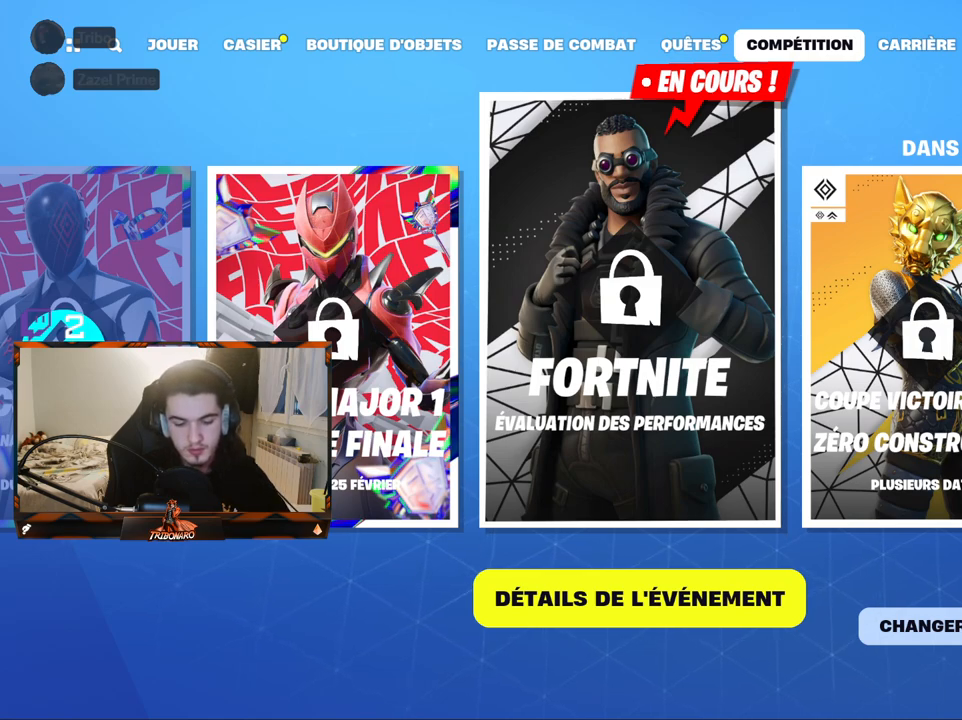
{"keys": [], "mouse": [], "mouse_move": "still", "events": [[84, "r", "down"], [134, "r", "up"], [217, "t", "down"], [317, "t", "up"]]}
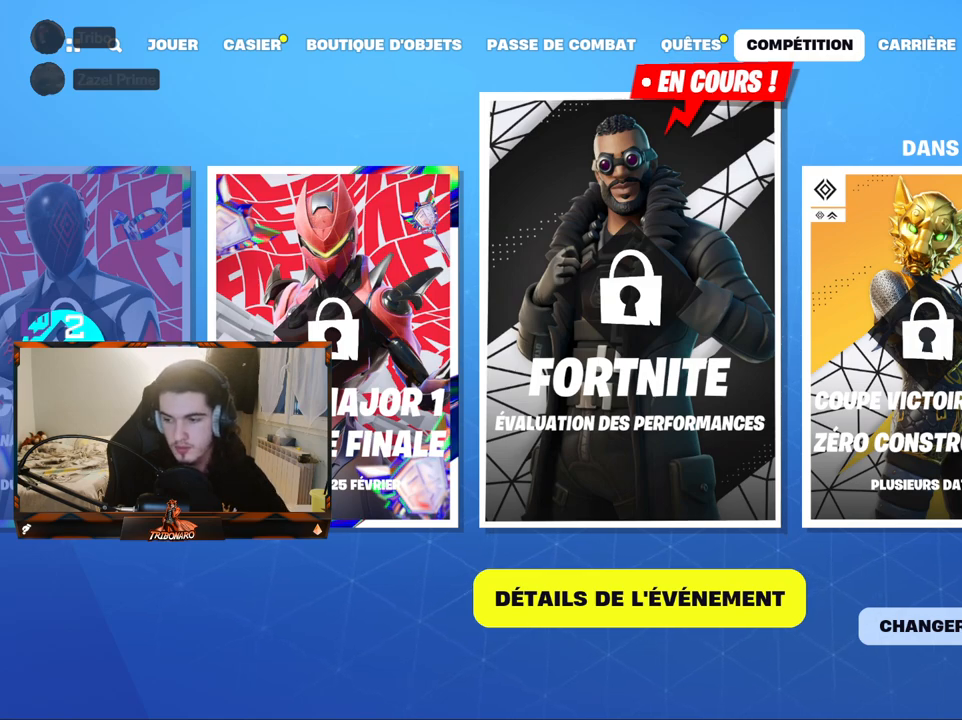
{"keys": [], "mouse": [], "mouse_move": "still", "events": [[150, "t", "down"], [200, "t", "up"]]}
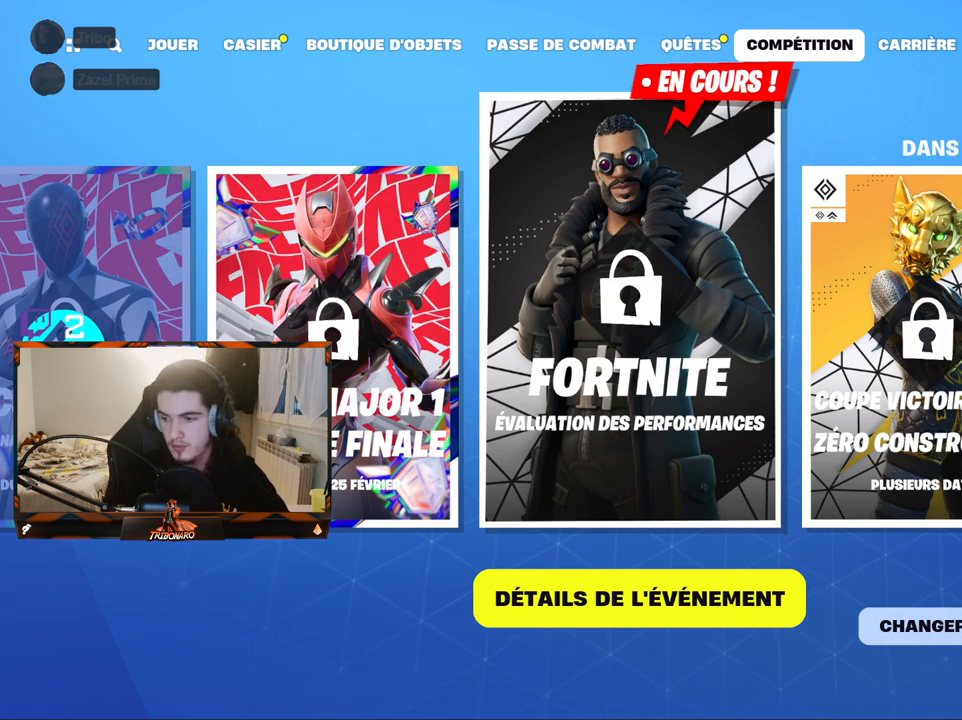
{"keys": [], "mouse": [], "mouse_move": "still", "events": []}
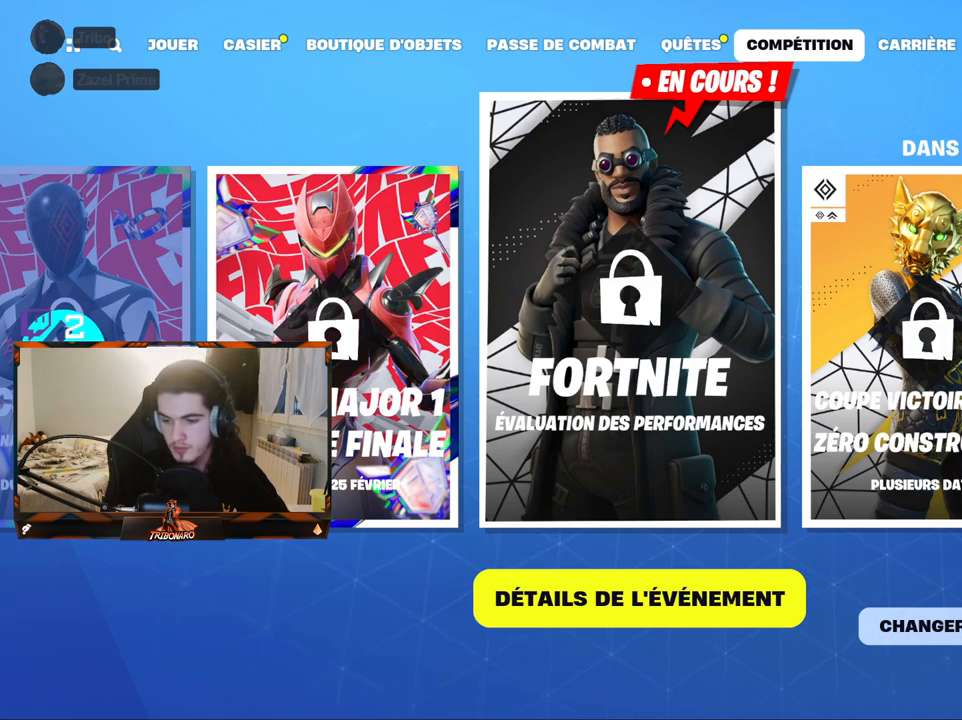
{"keys": ["e"], "mouse": [], "mouse_move": "still", "events": [[267, "t", "down"], [367, "t", "up"], [500, "e", "down"]]}